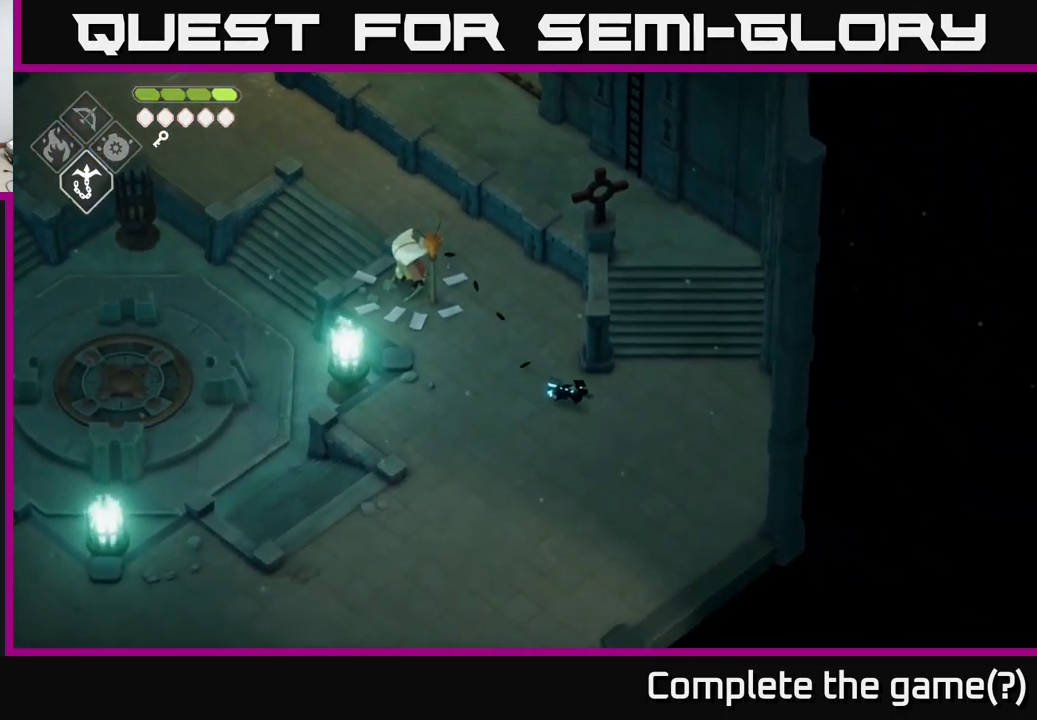
Gameplay with a controller (Xbox layout); each line is a JSON object with the inputs held at the frame after it. "events" lists button and stick changes between this image and that frame as [ms after this image, input, new state], when the widget could be followed in between.
{"buttons": [], "left_stick": "up", "right_stick": "center", "events": [[100, "left_stick", "up-right"], [317, "left_stick", "up"]]}
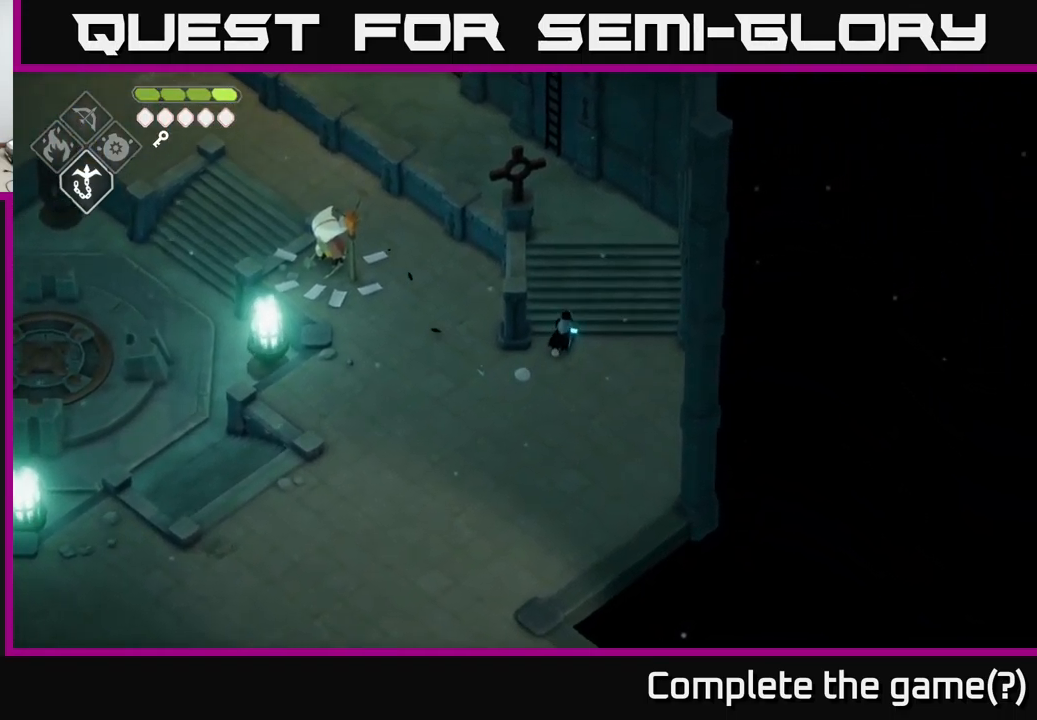
{"buttons": [], "left_stick": "up", "right_stick": "center", "events": []}
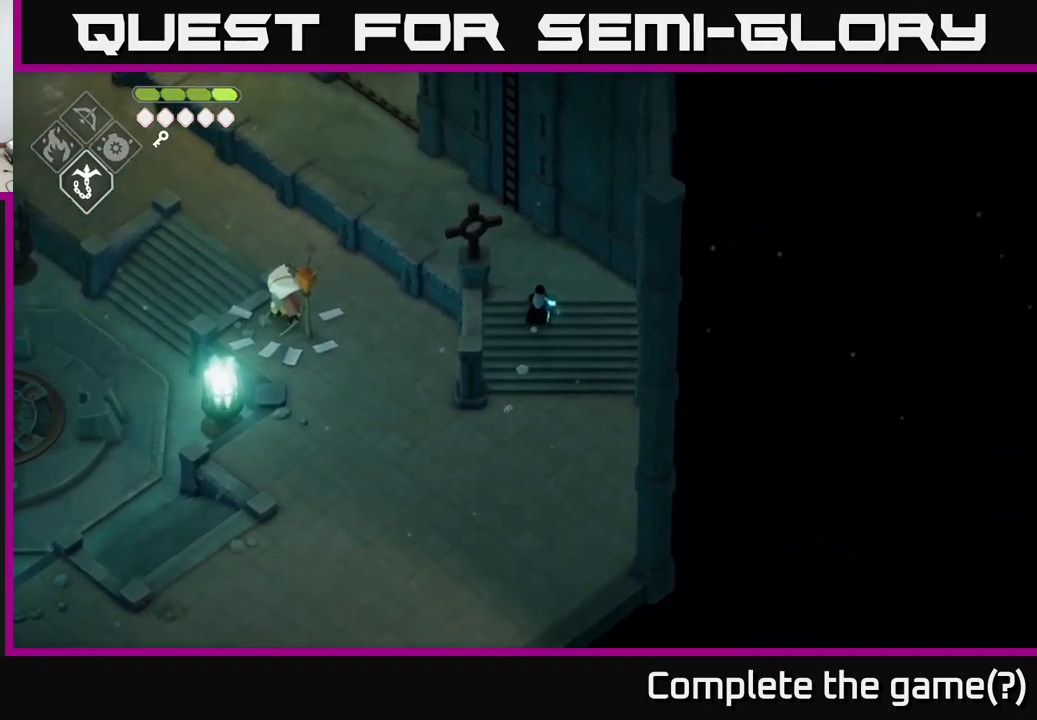
{"buttons": ["A"], "left_stick": "up-left", "right_stick": "center", "events": [[267, "left_stick", "up-left"], [384, "A", "down"]]}
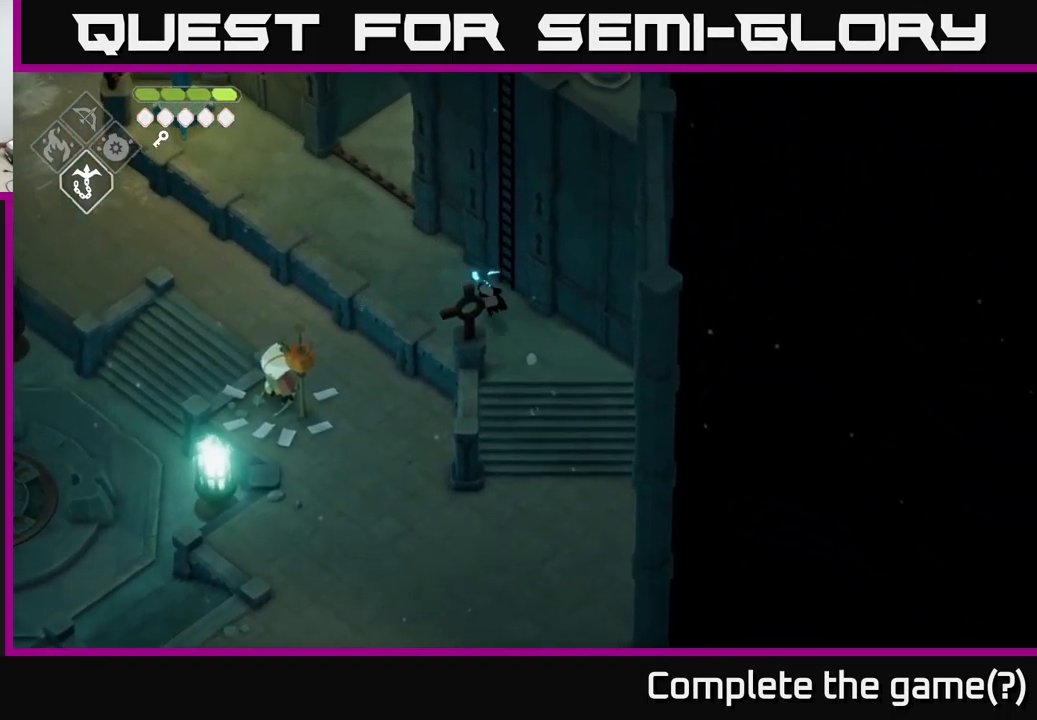
{"buttons": [], "left_stick": "up", "right_stick": "center", "events": [[117, "A", "up"], [317, "left_stick", "up"]]}
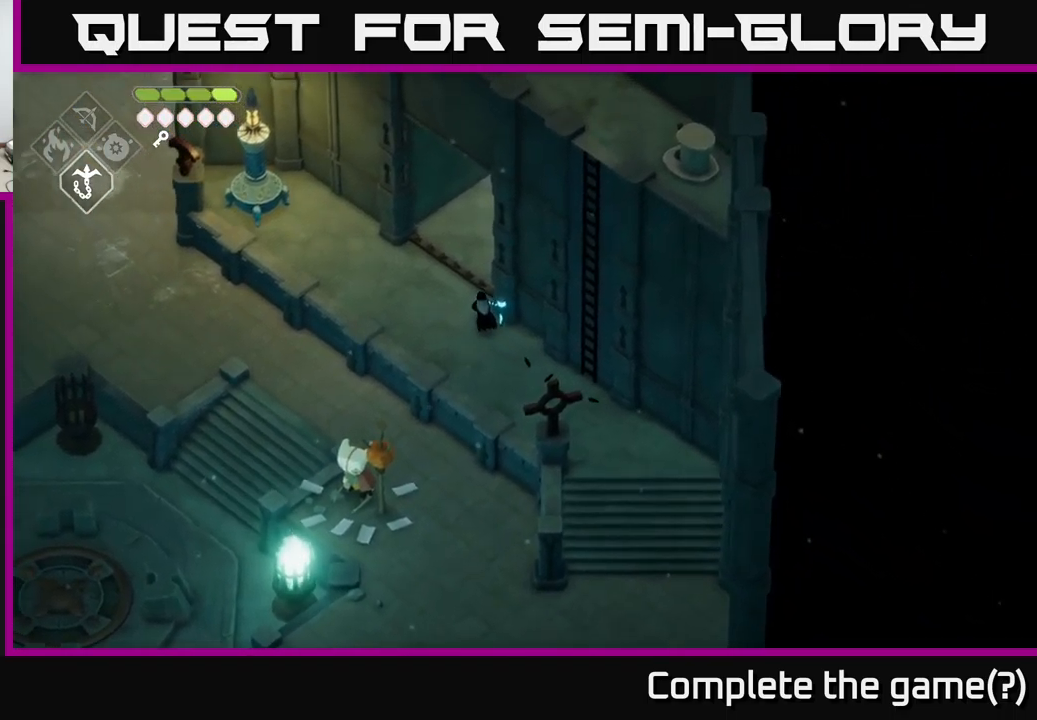
{"buttons": ["A"], "left_stick": "up-right", "right_stick": "center", "events": [[267, "left_stick", "up-right"], [384, "A", "down"]]}
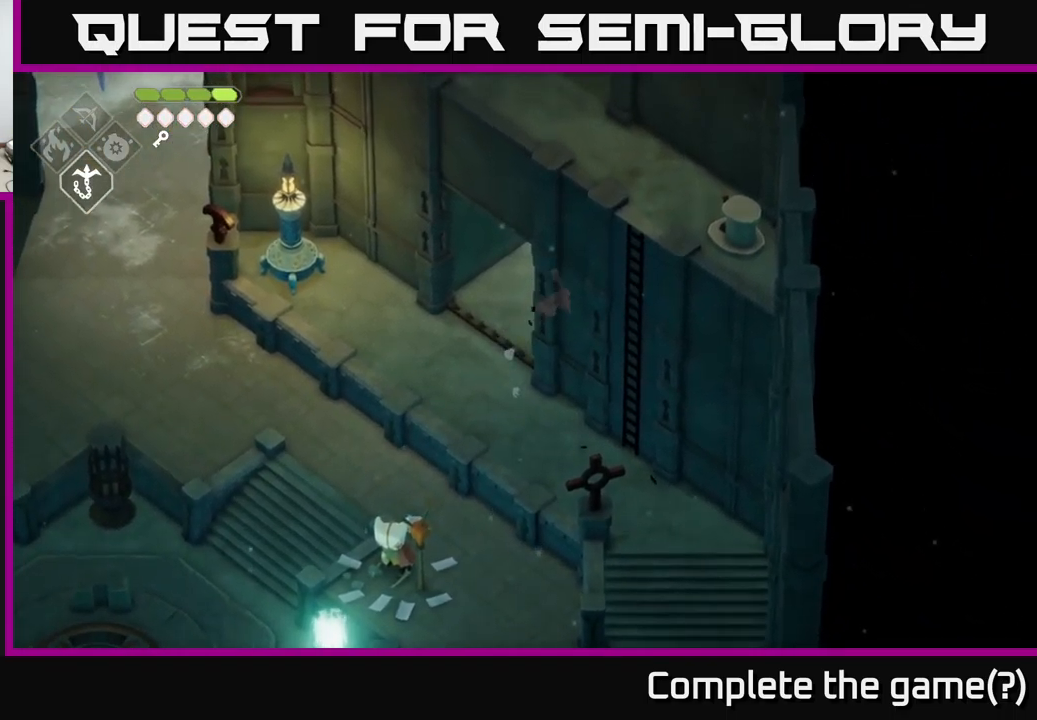
{"buttons": [], "left_stick": "up-right", "right_stick": "center", "events": [[50, "A", "up"]]}
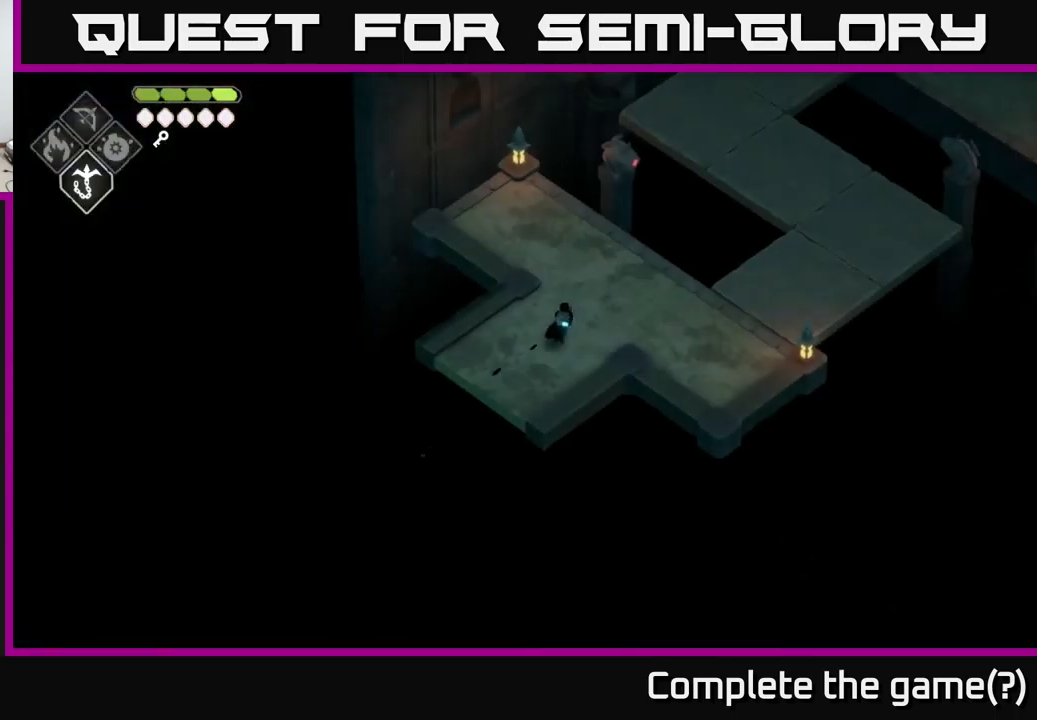
{"buttons": [], "left_stick": "right", "right_stick": "center", "events": [[333, "left_stick", "right"]]}
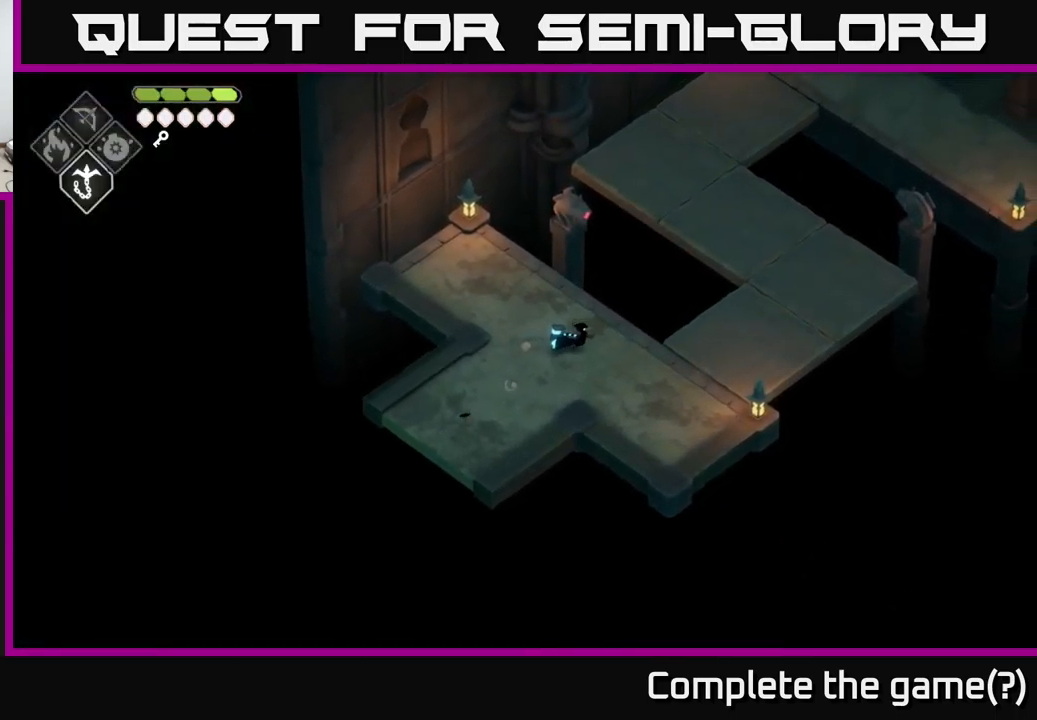
{"buttons": [], "left_stick": "up-right", "right_stick": "center", "events": [[467, "left_stick", "up-right"]]}
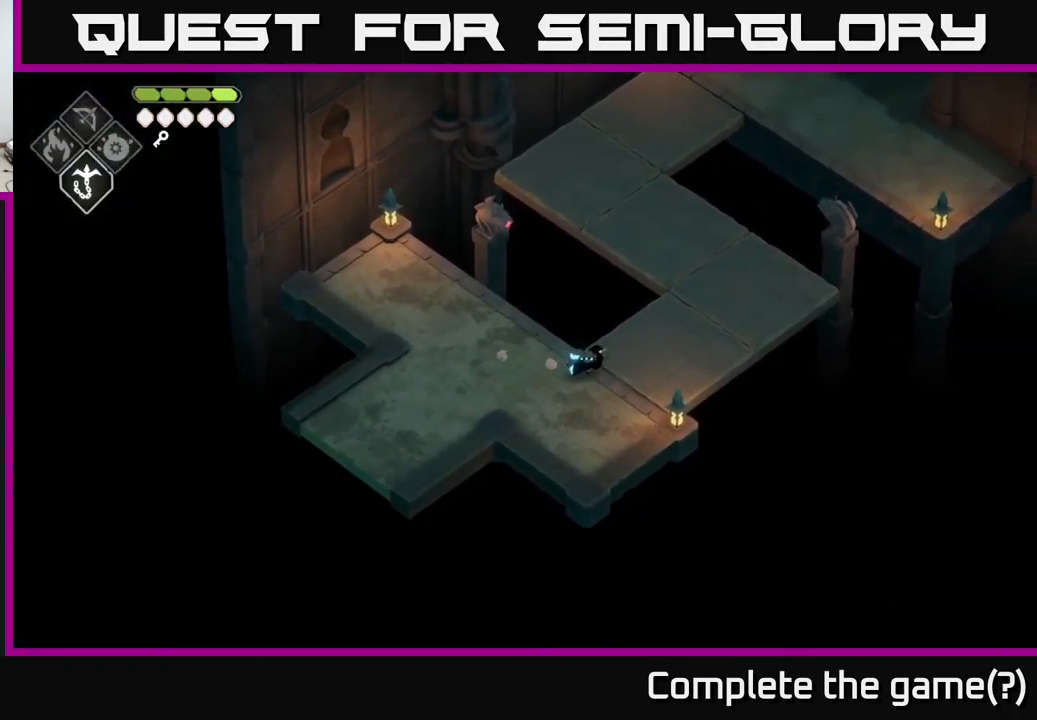
{"buttons": [], "left_stick": "up-right", "right_stick": "center", "events": []}
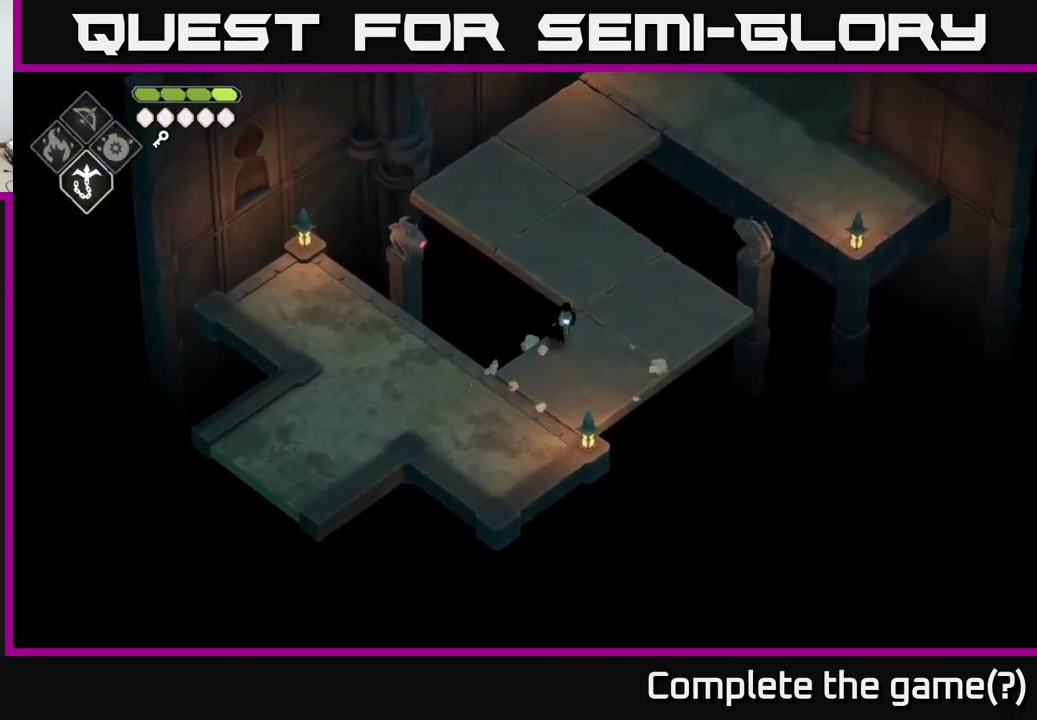
{"buttons": [], "left_stick": "up", "right_stick": "center", "events": [[117, "left_stick", "up"]]}
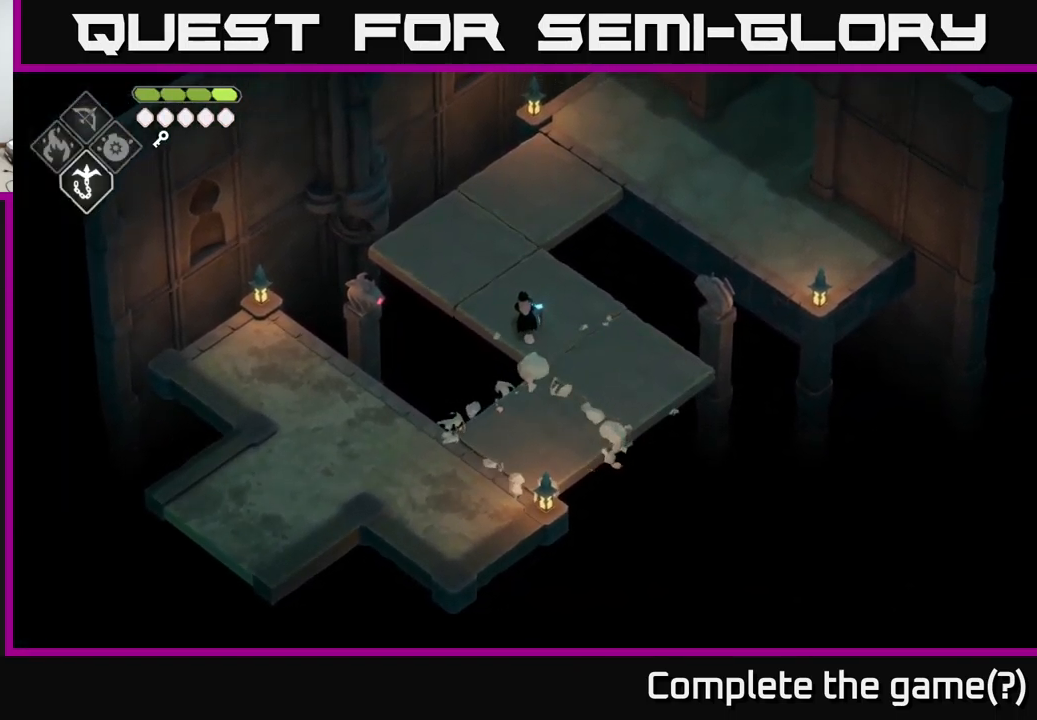
{"buttons": [], "left_stick": "up", "right_stick": "center", "events": []}
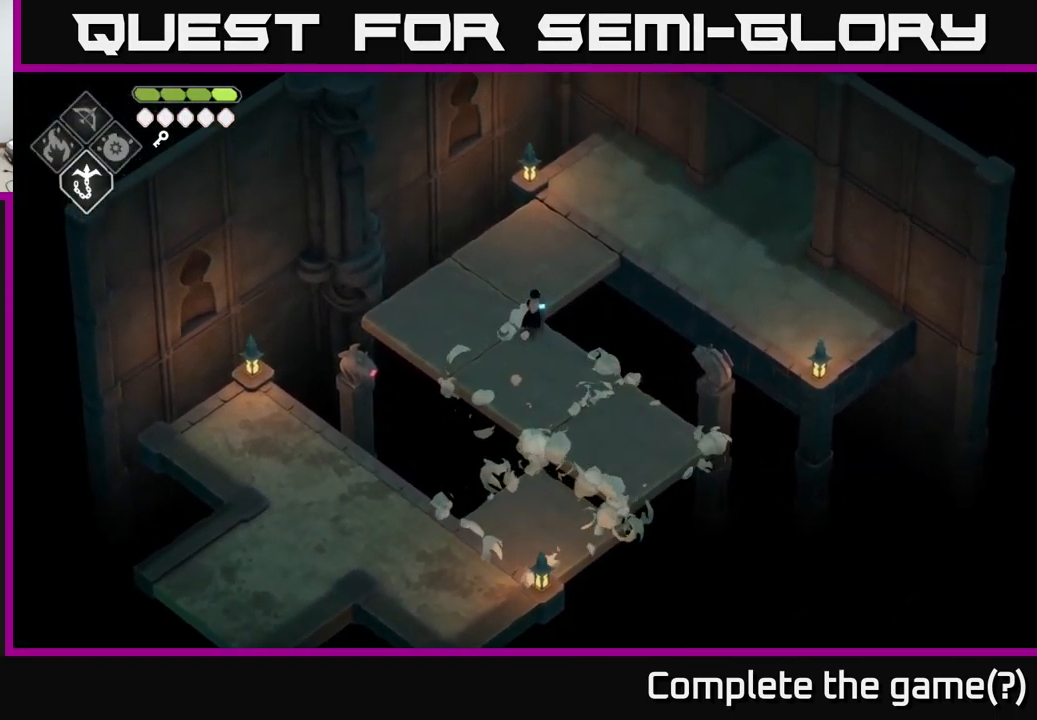
{"buttons": ["A"], "left_stick": "up-right", "right_stick": "center", "events": [[200, "left_stick", "up-right"], [467, "A", "down"]]}
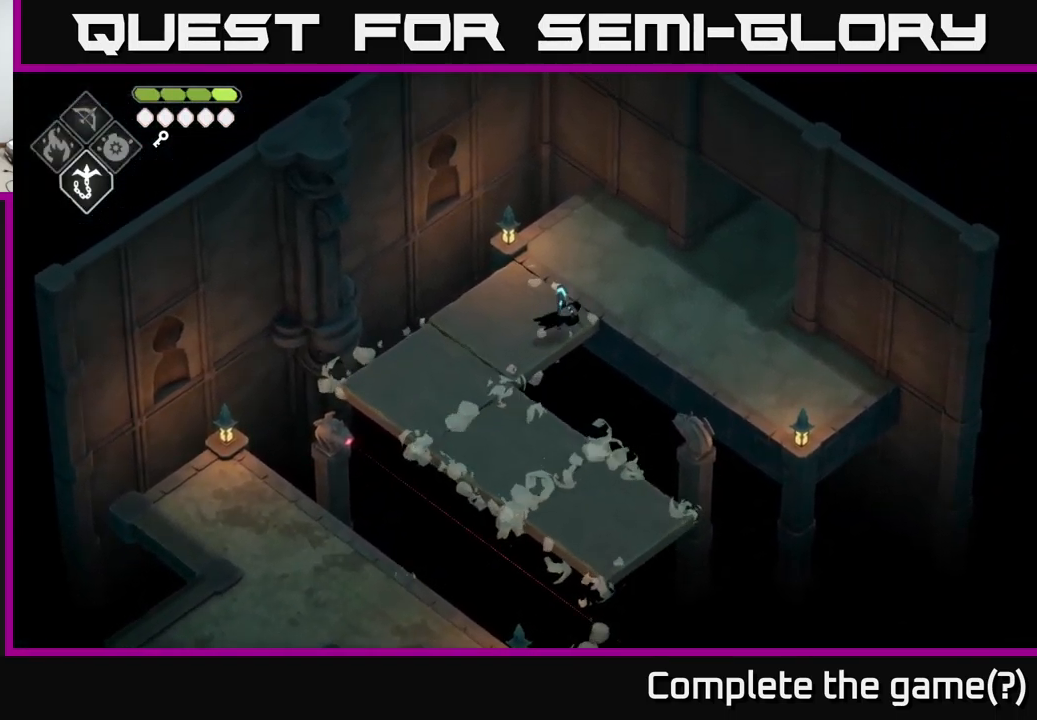
{"buttons": [], "left_stick": "up-right", "right_stick": "center", "events": [[117, "A", "up"]]}
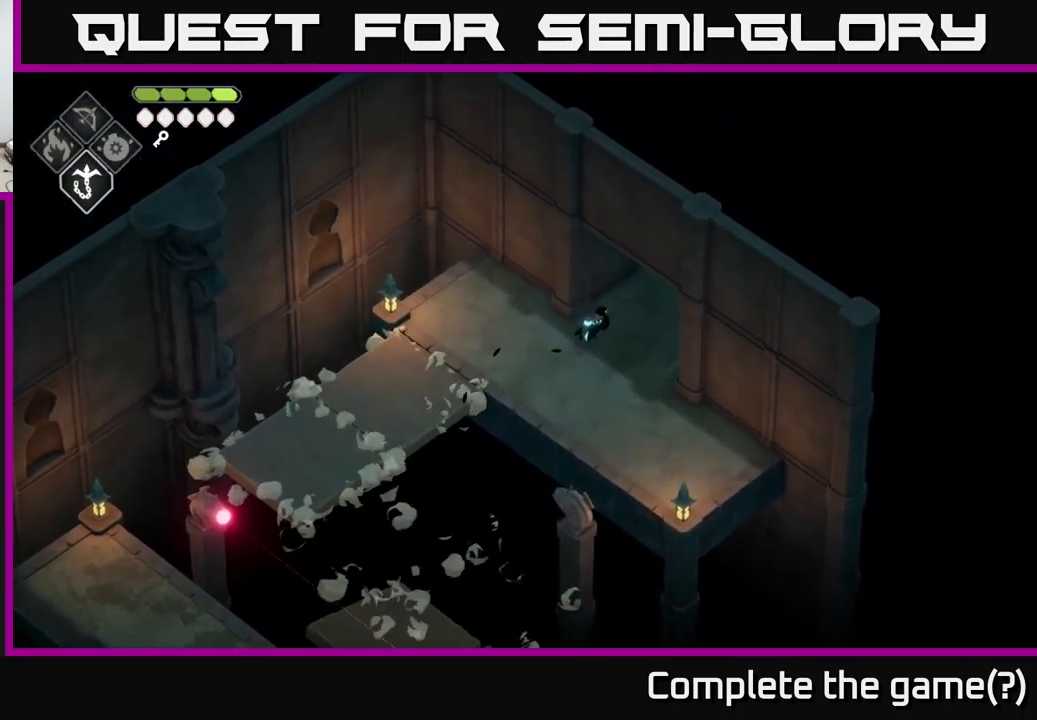
{"buttons": [], "left_stick": "up-right", "right_stick": "center", "events": []}
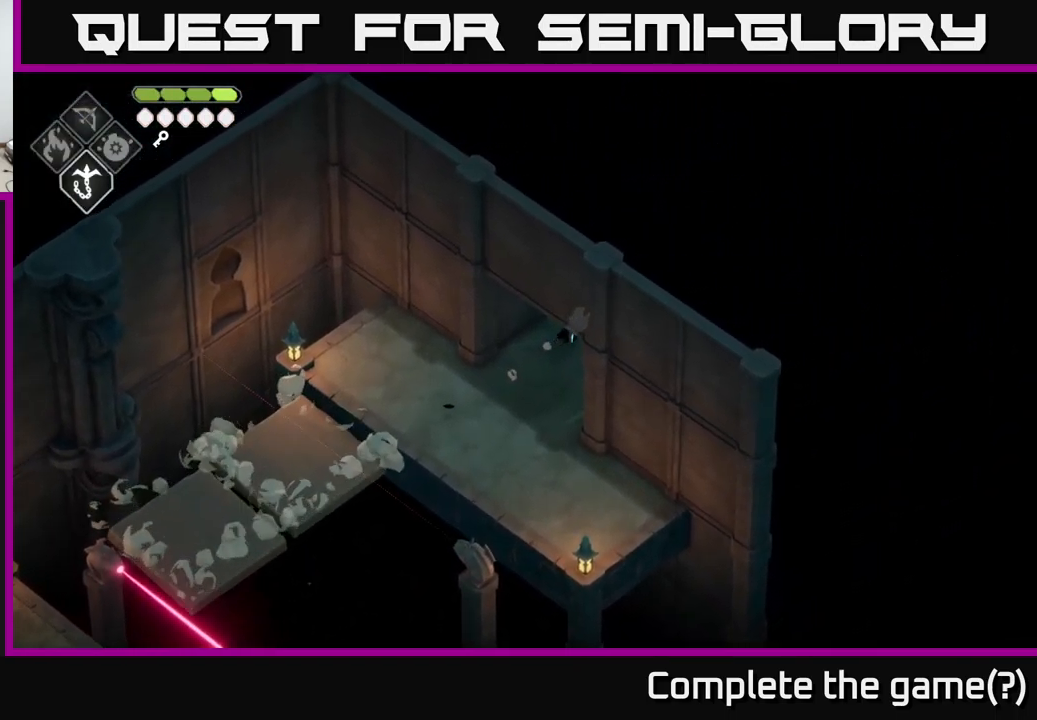
{"buttons": [], "left_stick": "up-right", "right_stick": "center", "events": []}
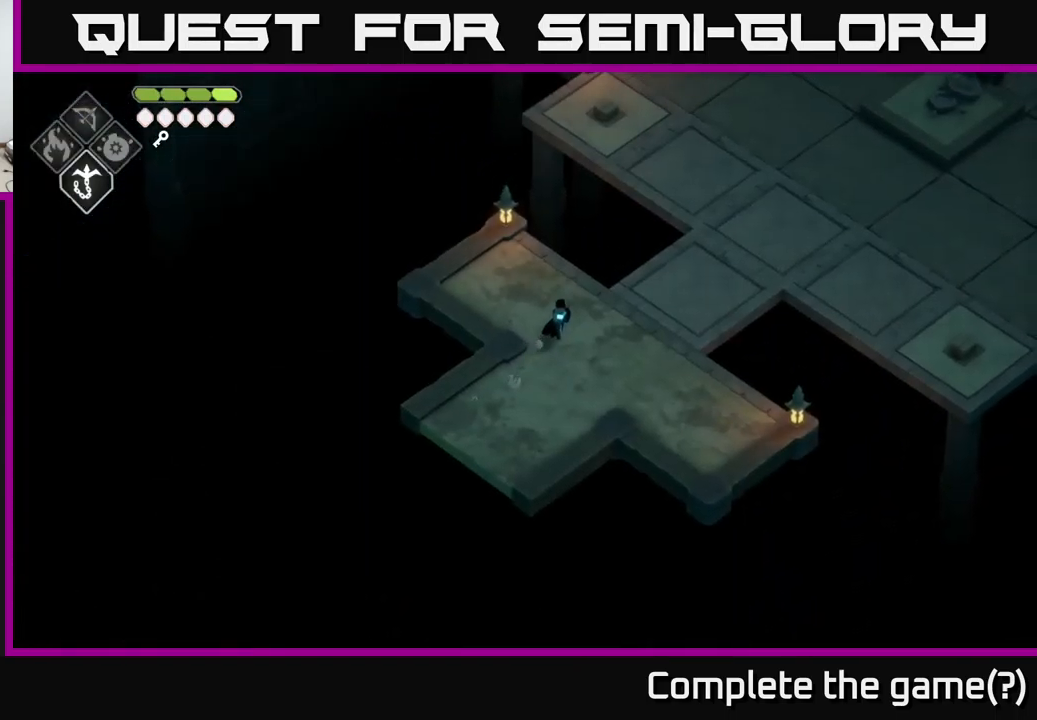
{"buttons": [], "left_stick": "up-right", "right_stick": "center", "events": [[216, "left_stick", "right"], [483, "left_stick", "up-right"]]}
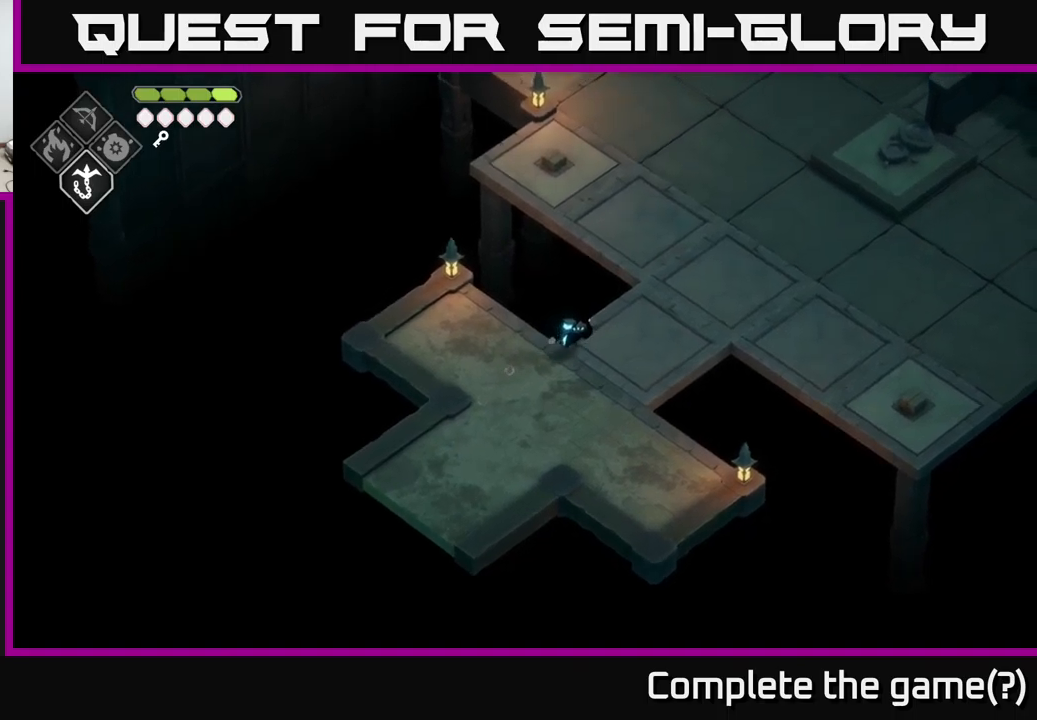
{"buttons": [], "left_stick": "up-right", "right_stick": "up", "events": [[383, "right_stick", "up"]]}
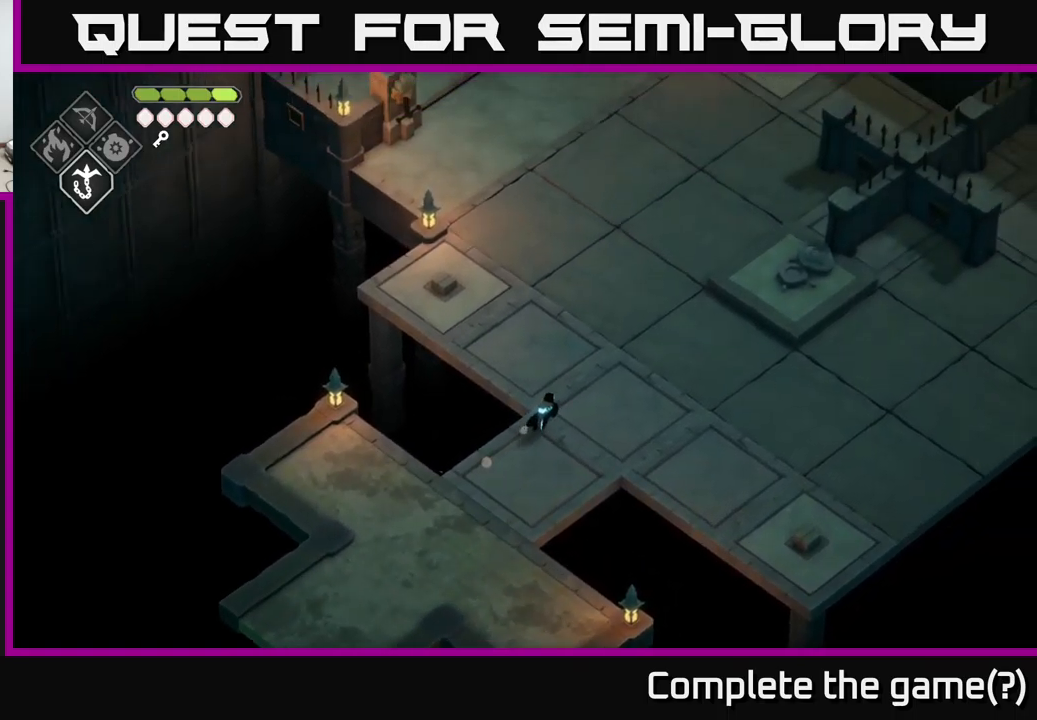
{"buttons": [], "left_stick": "up", "right_stick": "up-right", "events": [[383, "left_stick", "up"], [483, "right_stick", "up-right"]]}
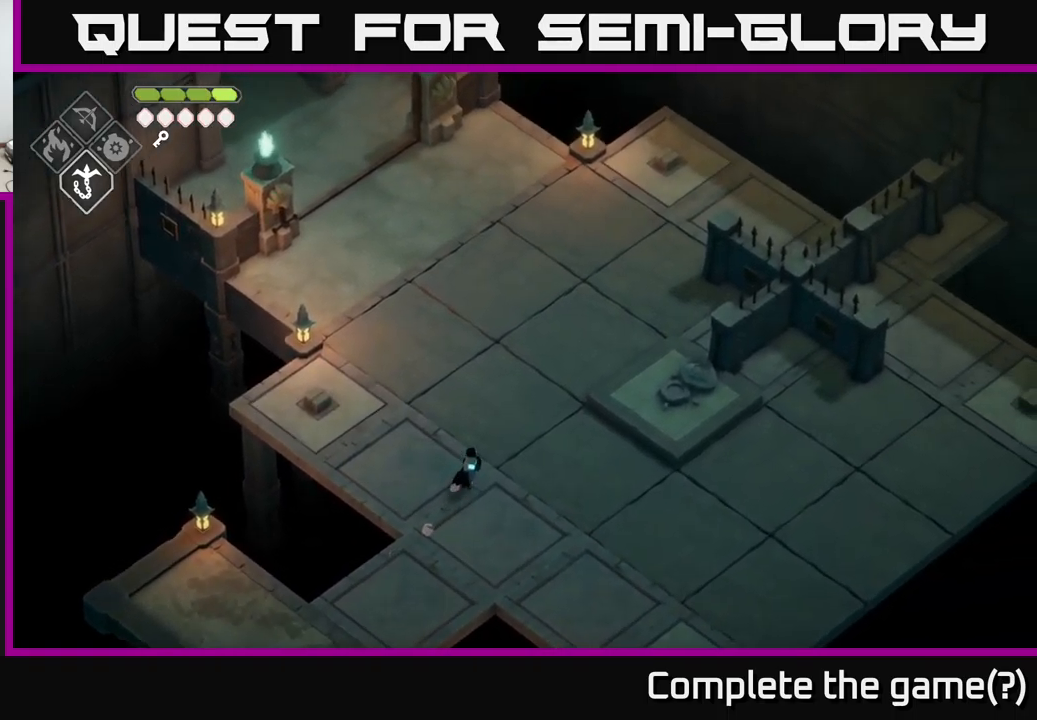
{"buttons": [], "left_stick": "up", "right_stick": "up-right", "events": []}
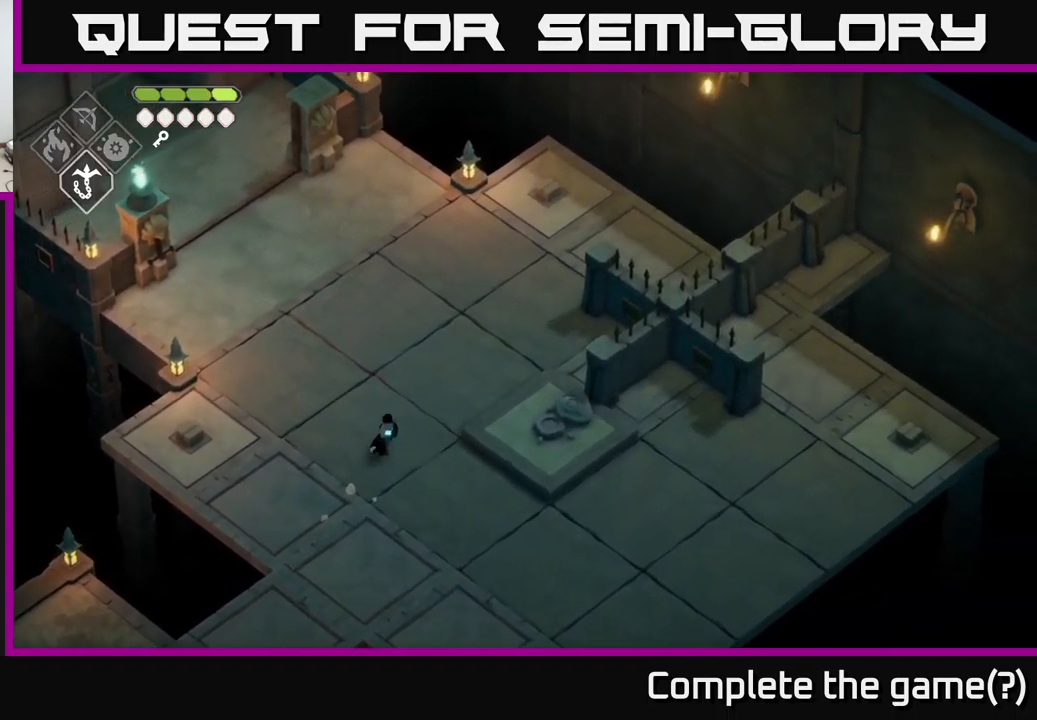
{"buttons": [], "left_stick": "up", "right_stick": "up-right", "events": []}
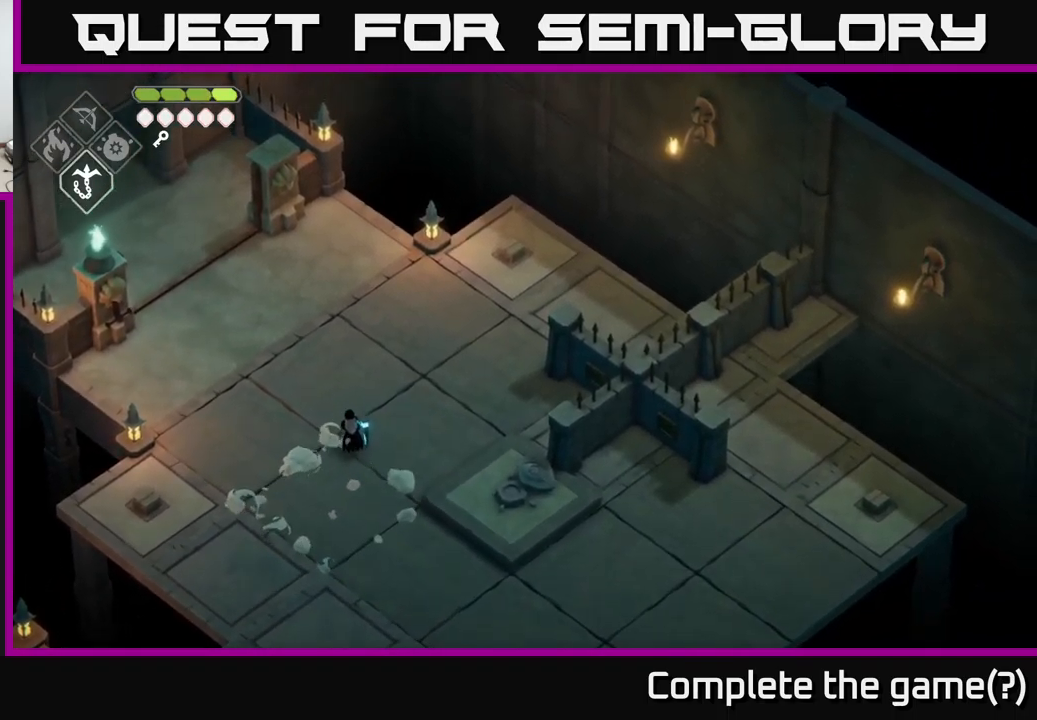
{"buttons": [], "left_stick": "up-left", "right_stick": "up", "events": [[433, "left_stick", "up-left"], [483, "right_stick", "up"]]}
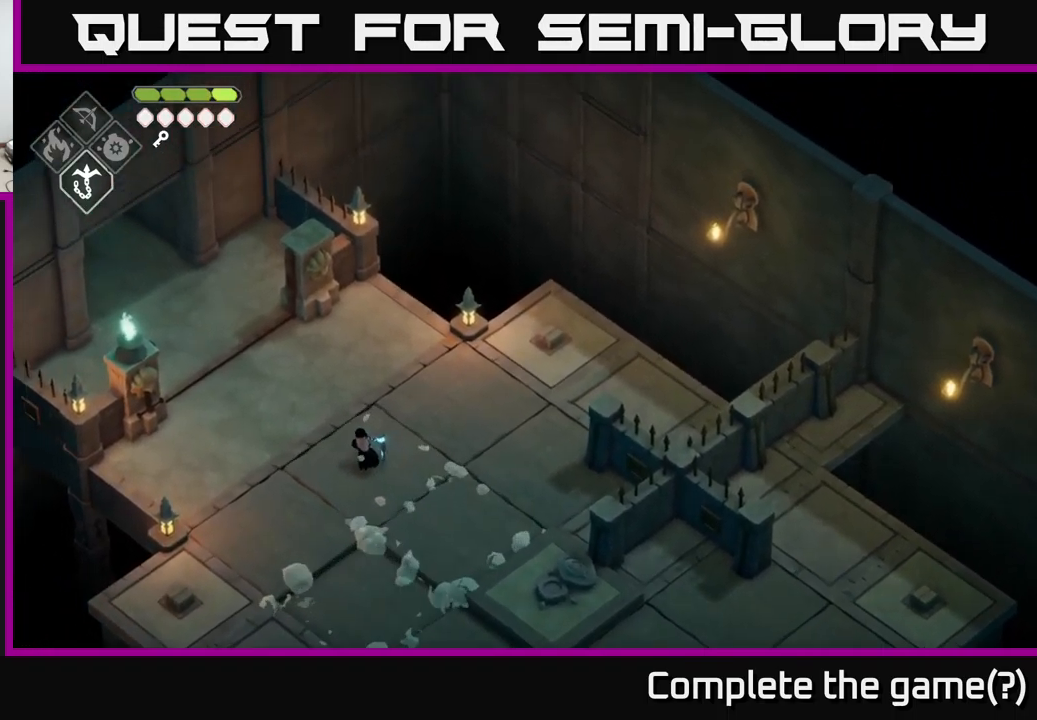
{"buttons": [], "left_stick": "up-left", "right_stick": "up-left", "events": [[317, "right_stick", "up-left"]]}
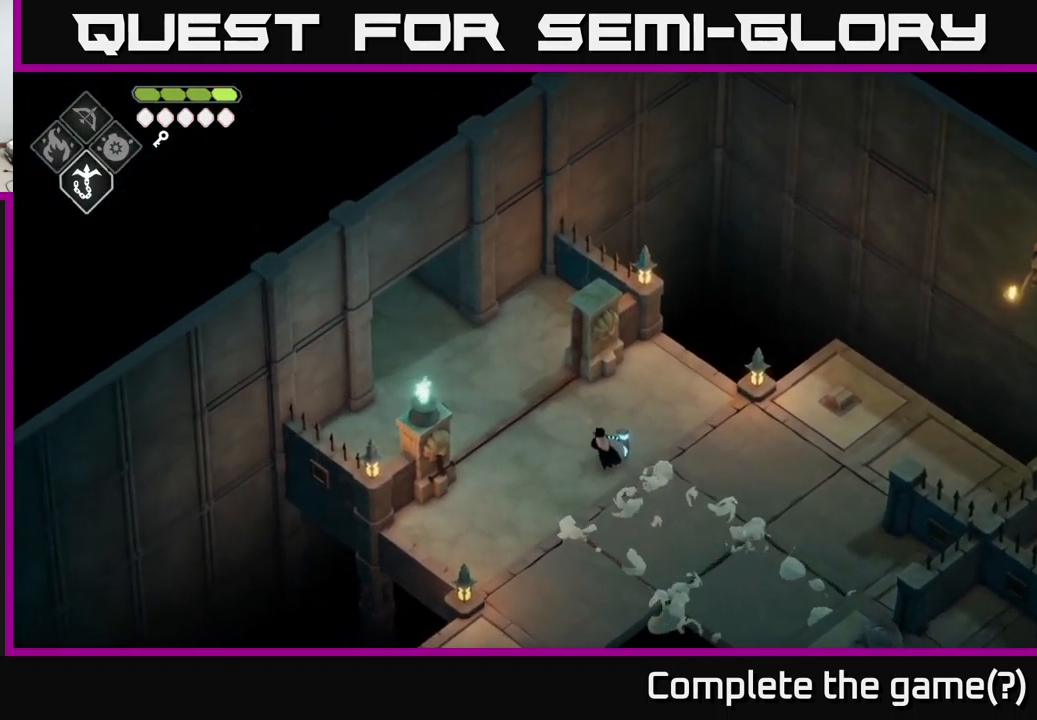
{"buttons": [], "left_stick": "up-left", "right_stick": "up-left", "events": []}
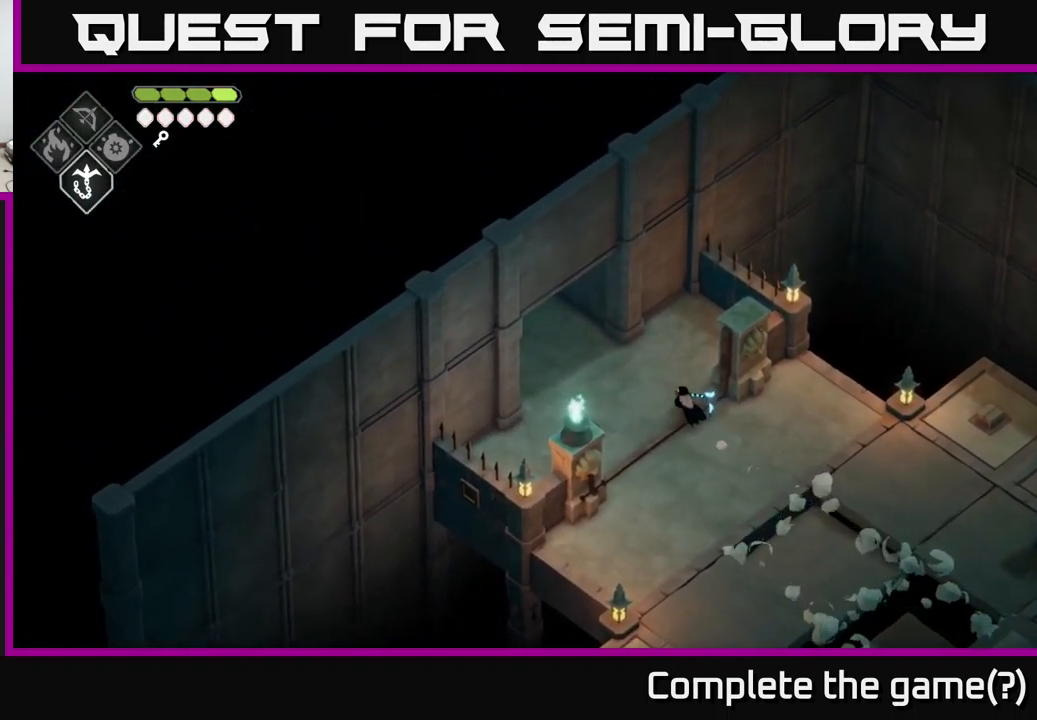
{"buttons": [], "left_stick": "up-left", "right_stick": "center", "events": [[100, "right_stick", "center"]]}
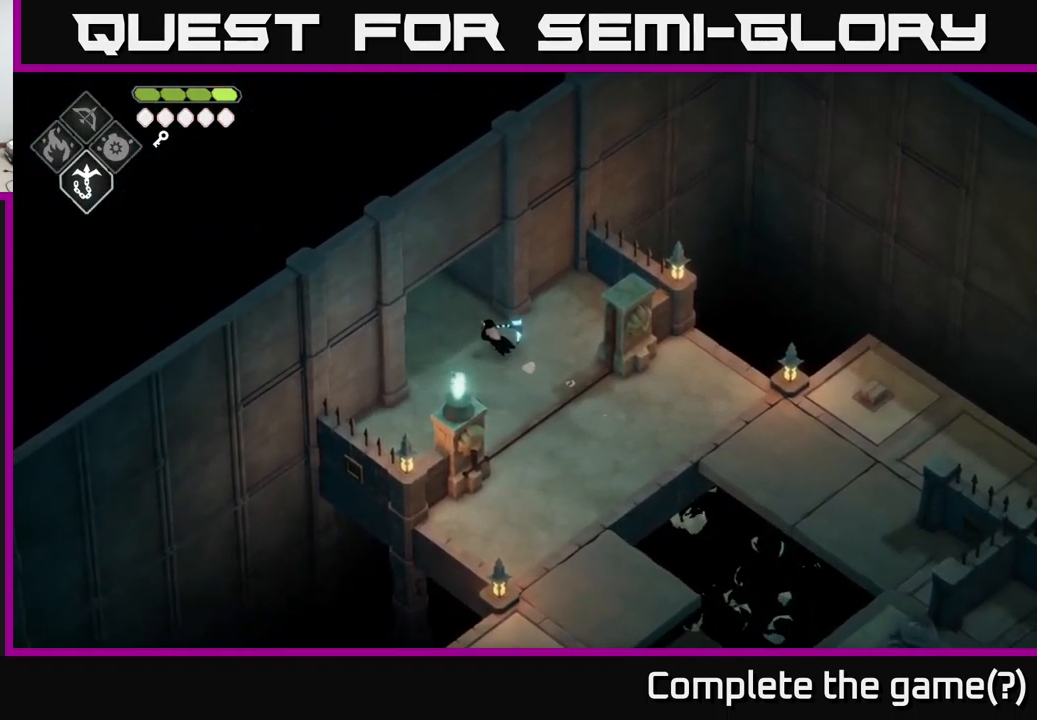
{"buttons": [], "left_stick": "up-left", "right_stick": "center", "events": []}
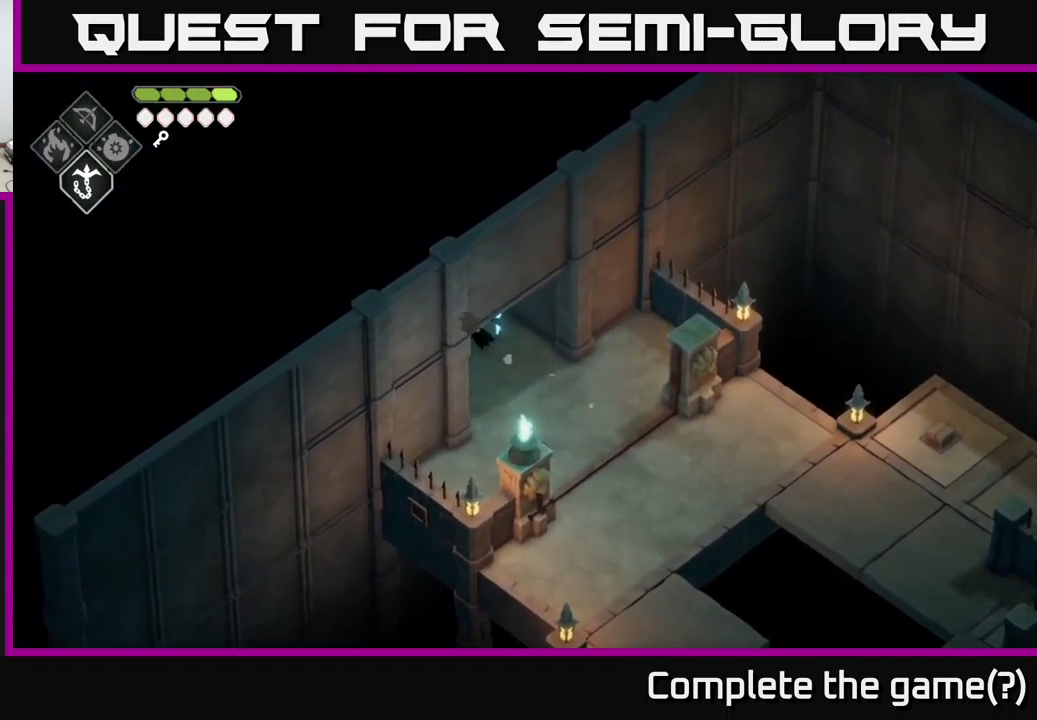
{"buttons": [], "left_stick": "up-left", "right_stick": "center", "events": []}
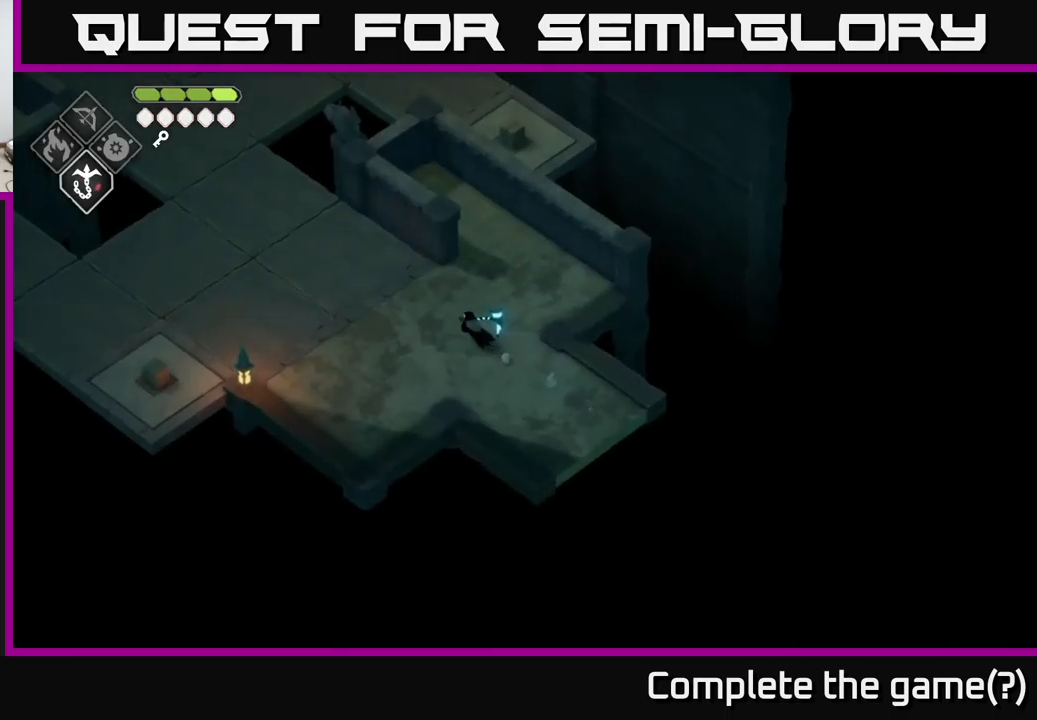
{"buttons": [], "left_stick": "up-left", "right_stick": "up-left", "events": [[234, "right_stick", "up-left"]]}
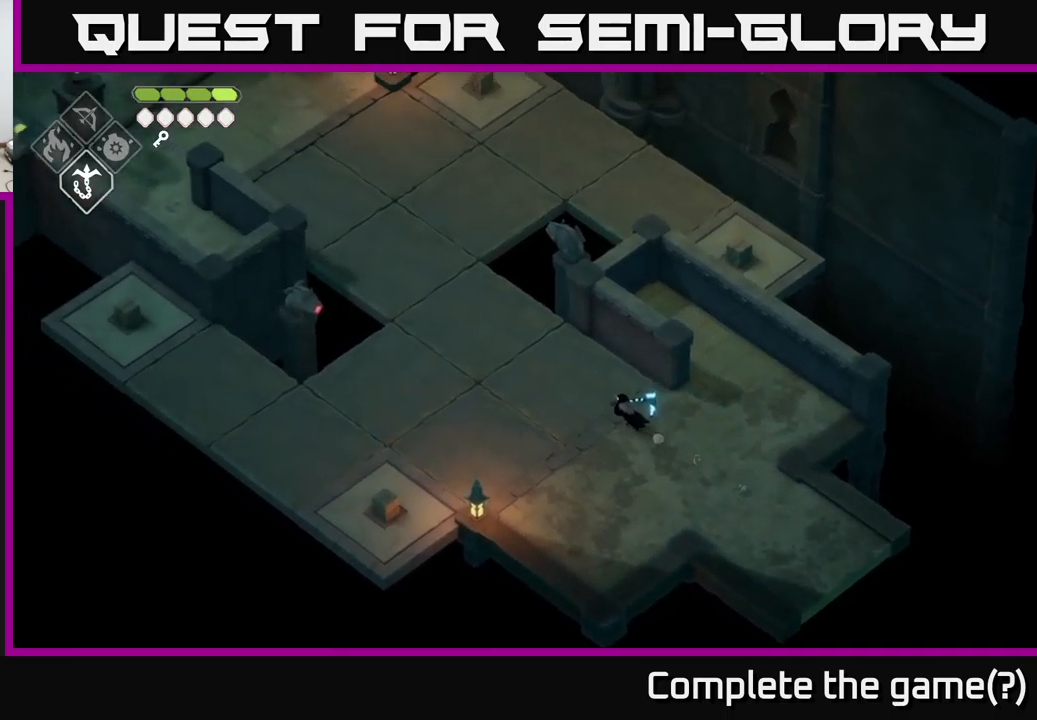
{"buttons": [], "left_stick": "up-left", "right_stick": "up-left", "events": []}
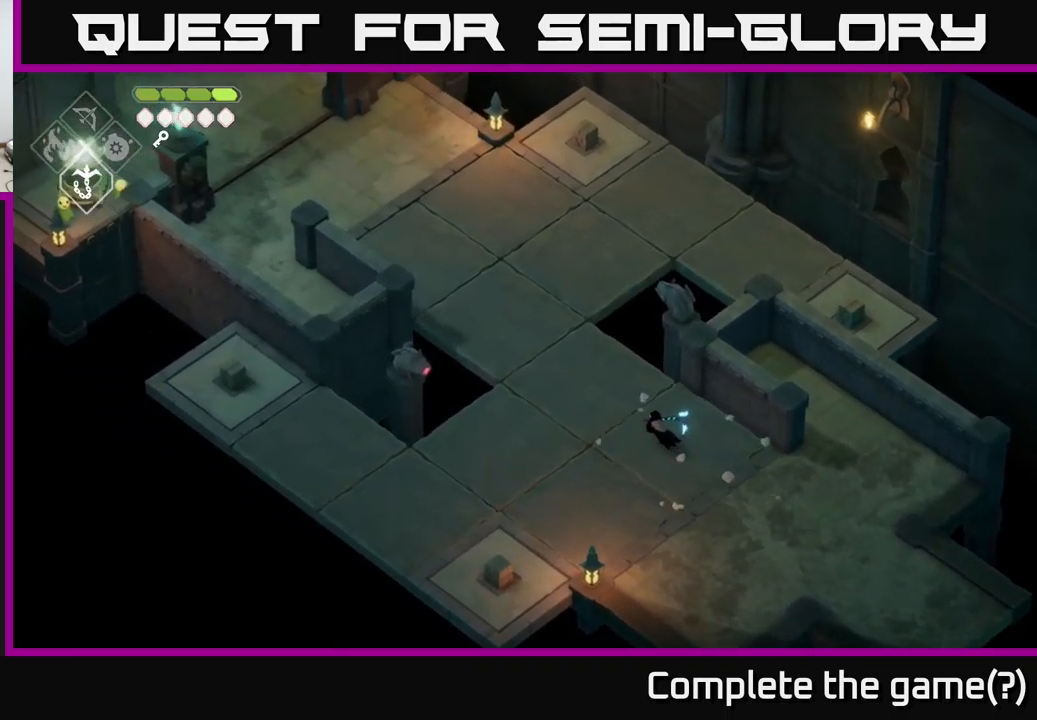
{"buttons": [], "left_stick": "up-left", "right_stick": "up-left", "events": []}
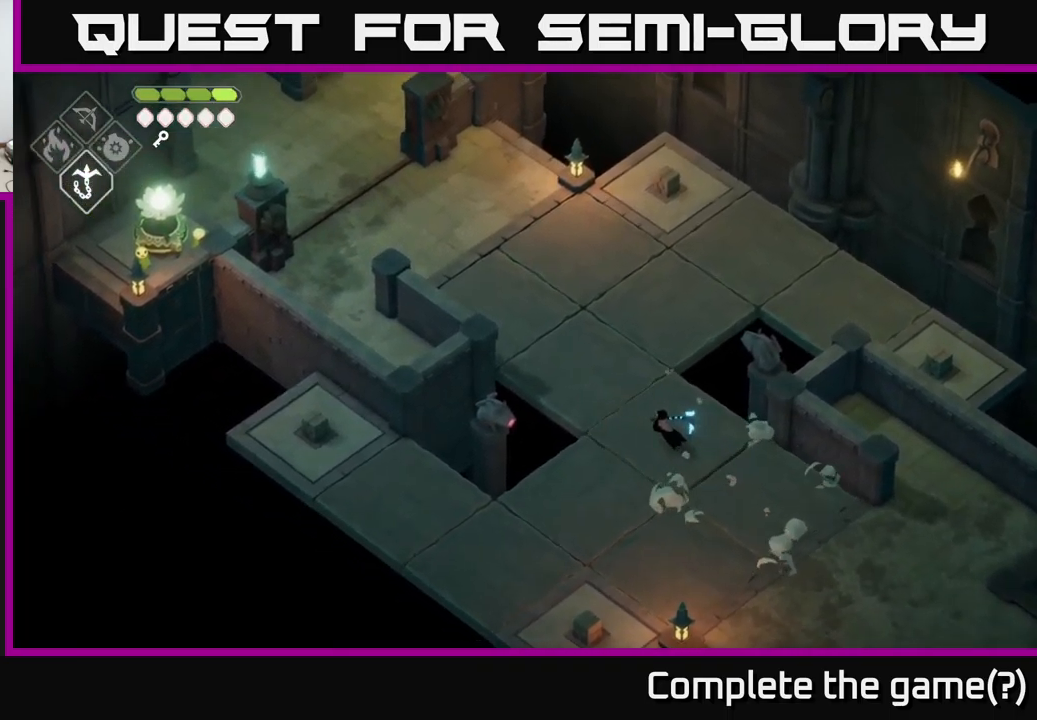
{"buttons": [], "left_stick": "up-left", "right_stick": "up-left", "events": []}